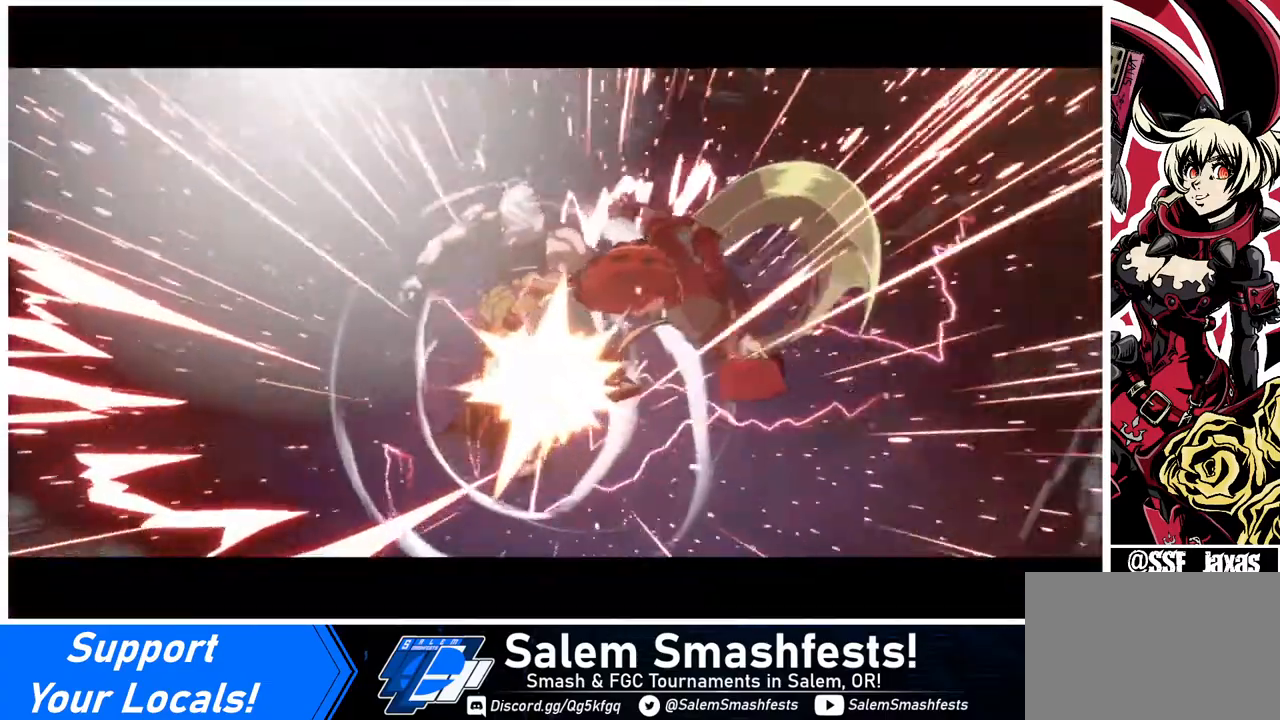
Gameplay with a controller (arcade stick); each line is a JSON object with the inputs held at the frame after it. "events" lists button and stick changes between this image and that frame as [ms after this image, input, new state], when the widget could be followed in between. Not read: L3 R3.
{"buttons": [], "events": []}
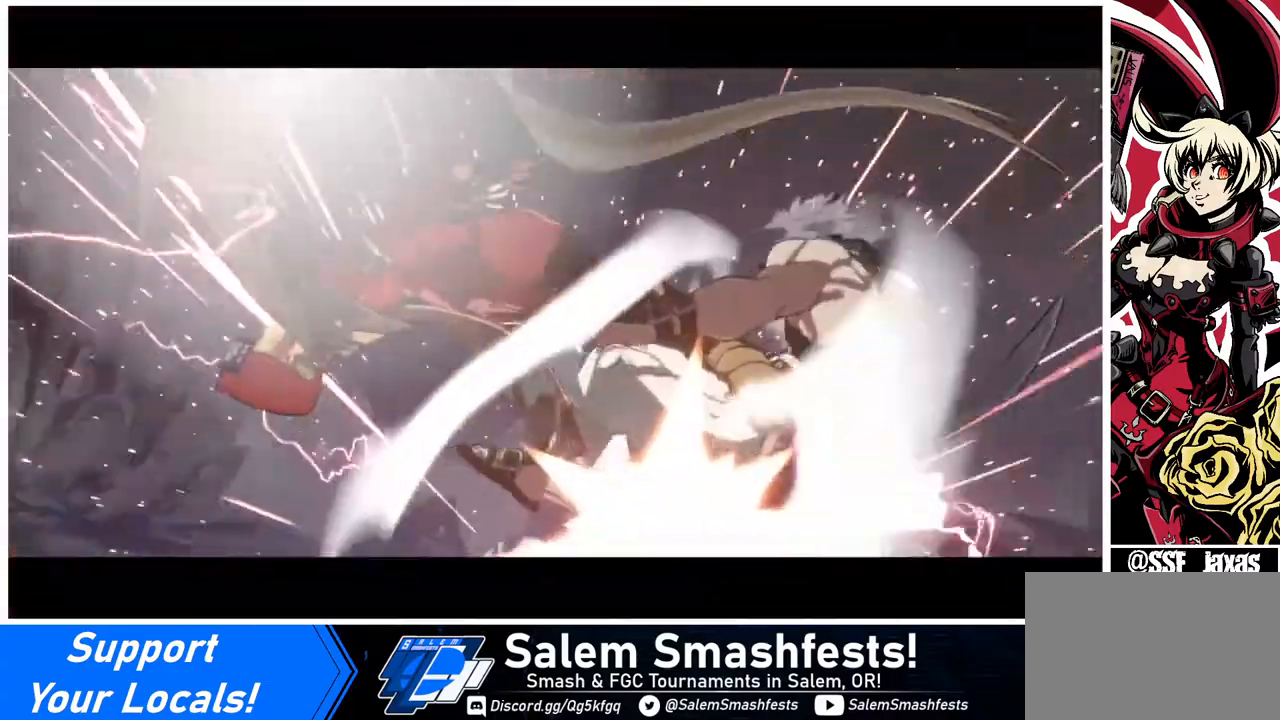
{"buttons": [], "events": [[400, "CROSS", "down"], [520, "CROSS", "up"]]}
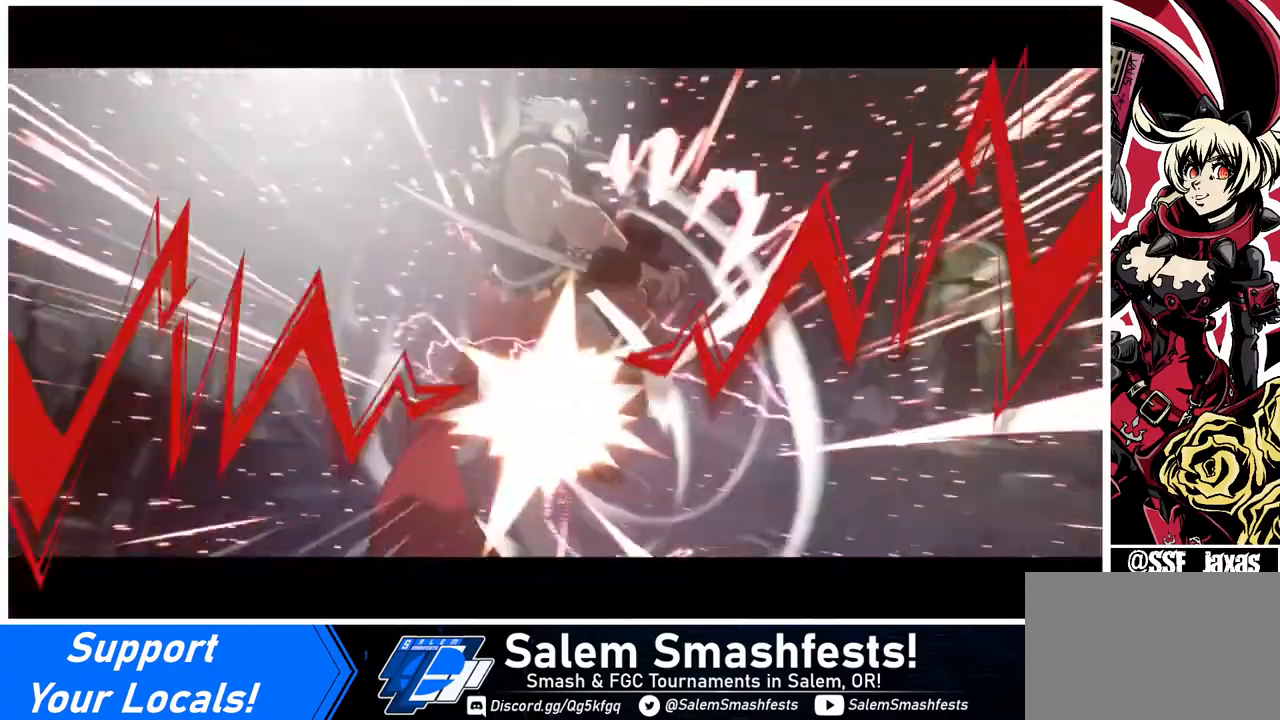
{"buttons": ["CROSS"], "events": [[360, "CROSS", "down"]]}
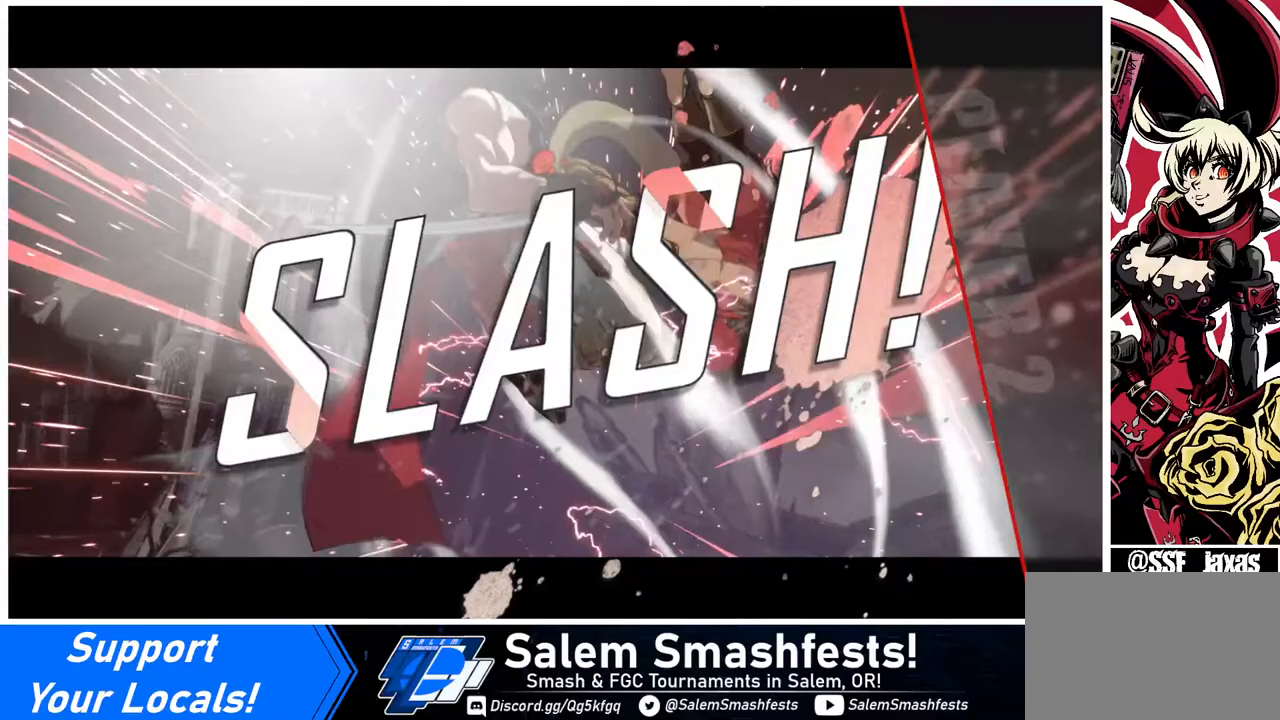
{"buttons": [], "events": [[40, "CROSS", "up"], [360, "CROSS", "down"], [480, "CROSS", "up"]]}
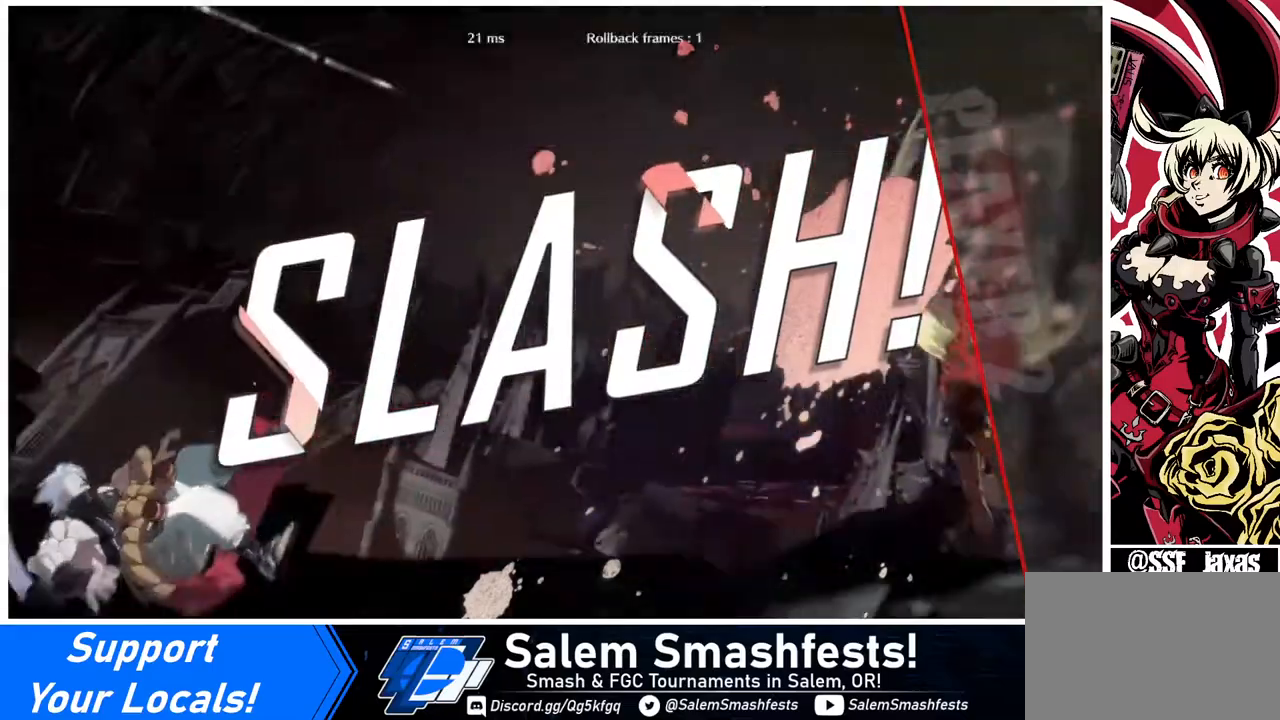
{"buttons": [], "events": []}
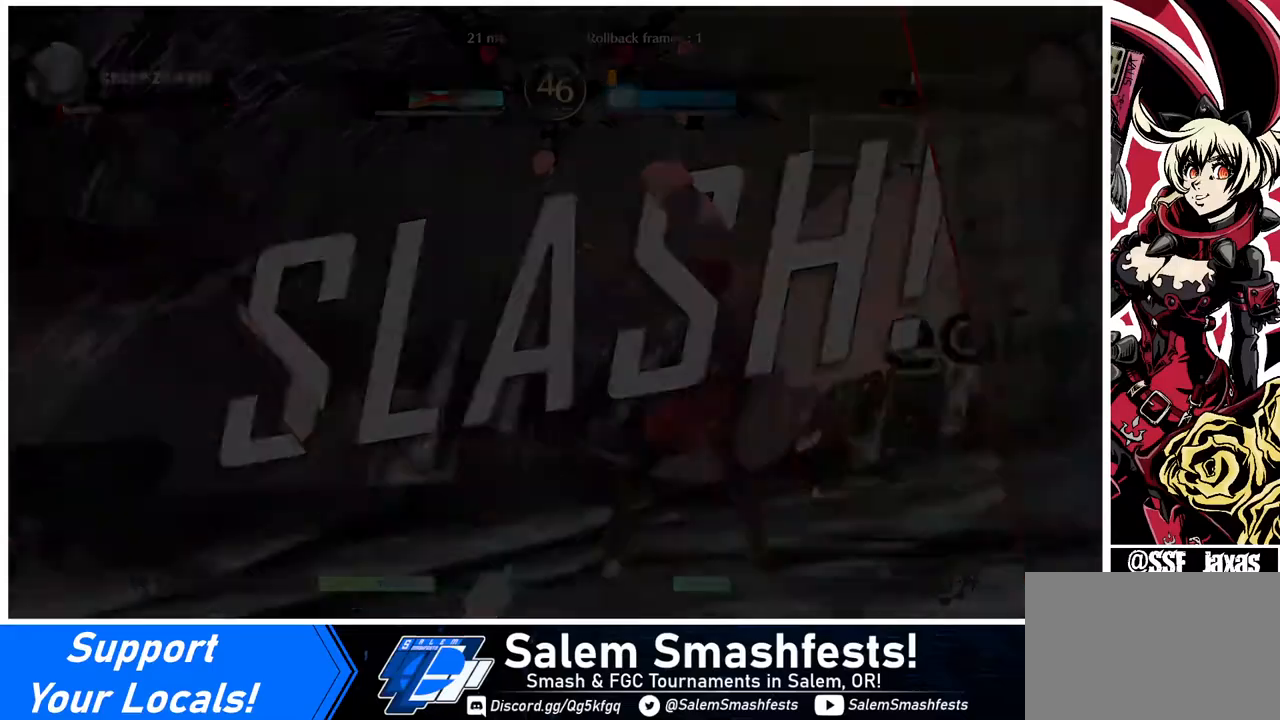
{"buttons": [], "events": [[200, "CROSS", "down"], [360, "CROSS", "up"]]}
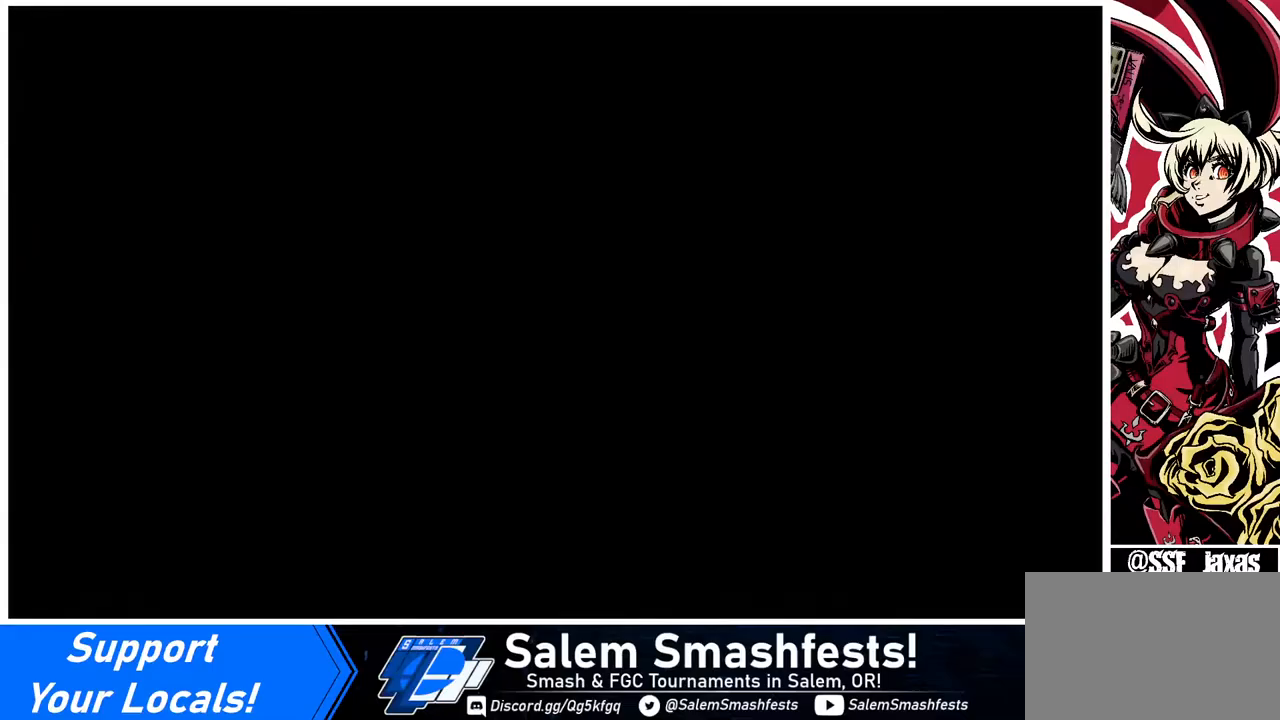
{"buttons": ["DPAD_LEFT"], "events": [[480, "DPAD_LEFT", "down"]]}
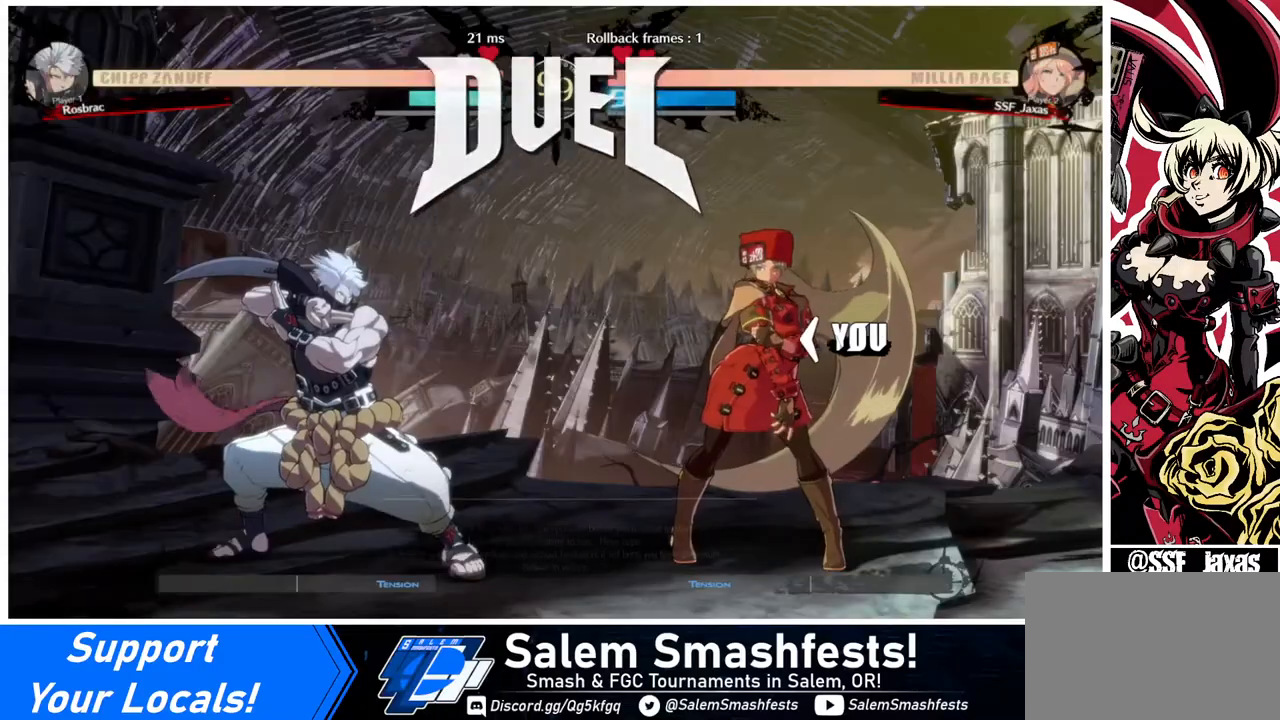
{"buttons": [], "events": [[40, "DPAD_LEFT", "up"], [160, "R1", "down"], [200, "DPAD_RIGHT", "down"], [200, "SQUARE", "down"], [200, "TRIANGLE", "down"], [240, "CROSS", "down"], [320, "R1", "up"], [320, "SQUARE", "up"], [320, "TRIANGLE", "up"], [360, "CROSS", "up"], [400, "DPAD_RIGHT", "up"]]}
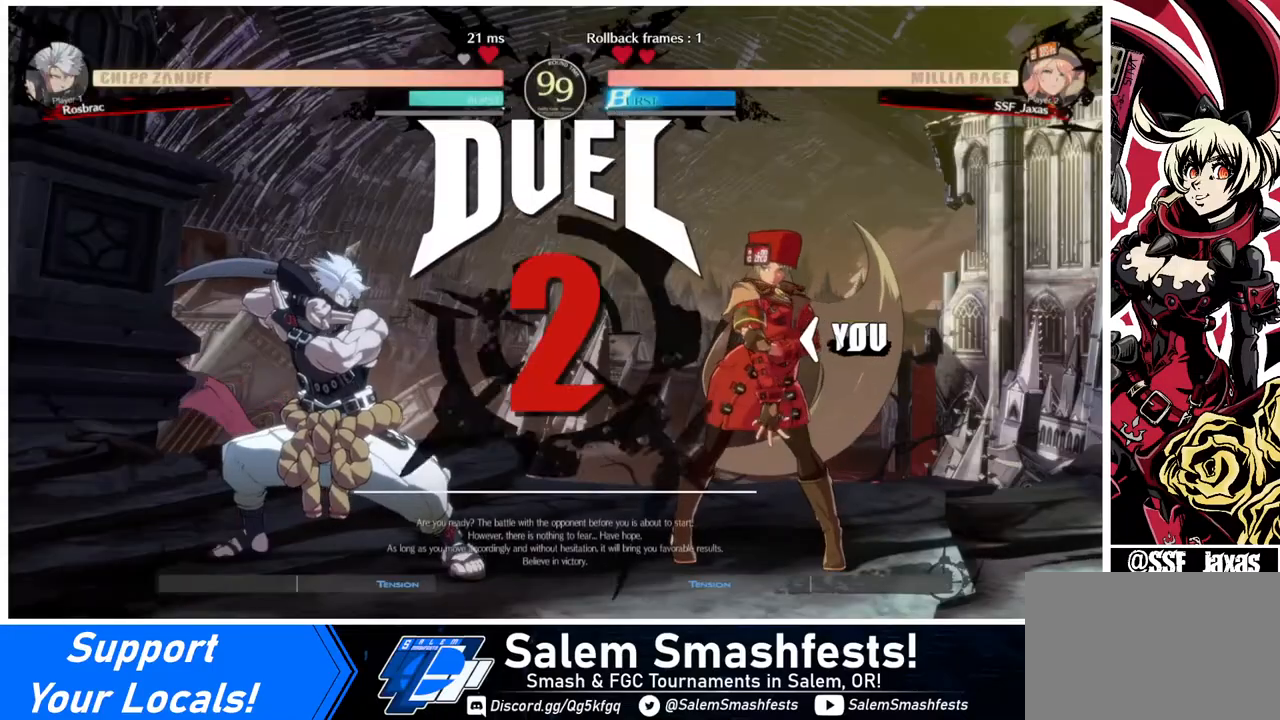
{"buttons": ["DPAD_RIGHT"], "events": [[280, "DPAD_LEFT", "down"], [320, "DPAD_DOWN", "down"], [360, "DPAD_LEFT", "up"], [480, "DPAD_DOWN", "up"], [480, "DPAD_RIGHT", "down"]]}
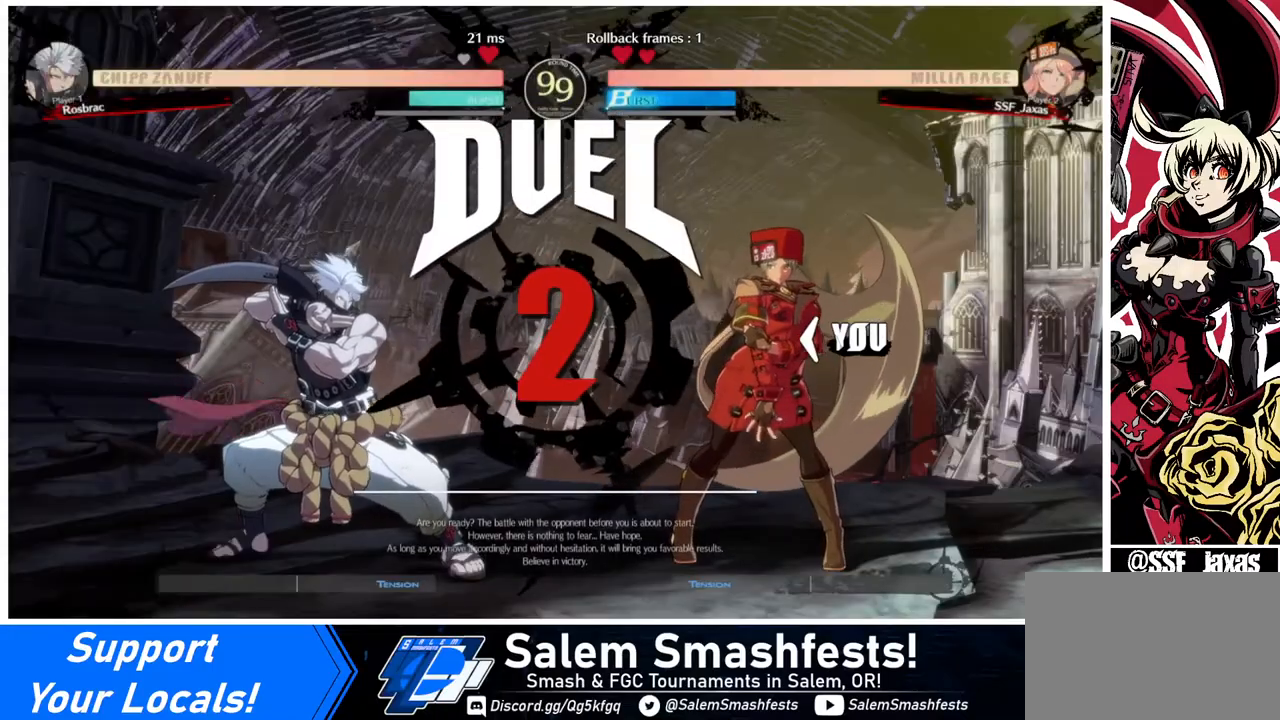
{"buttons": ["DPAD_RIGHT"], "events": [[160, "DPAD_RIGHT", "up"], [200, "DPAD_DOWN", "down"], [200, "DPAD_LEFT", "down"], [400, "DPAD_DOWN", "up"], [400, "DPAD_LEFT", "up"], [400, "DPAD_RIGHT", "down"]]}
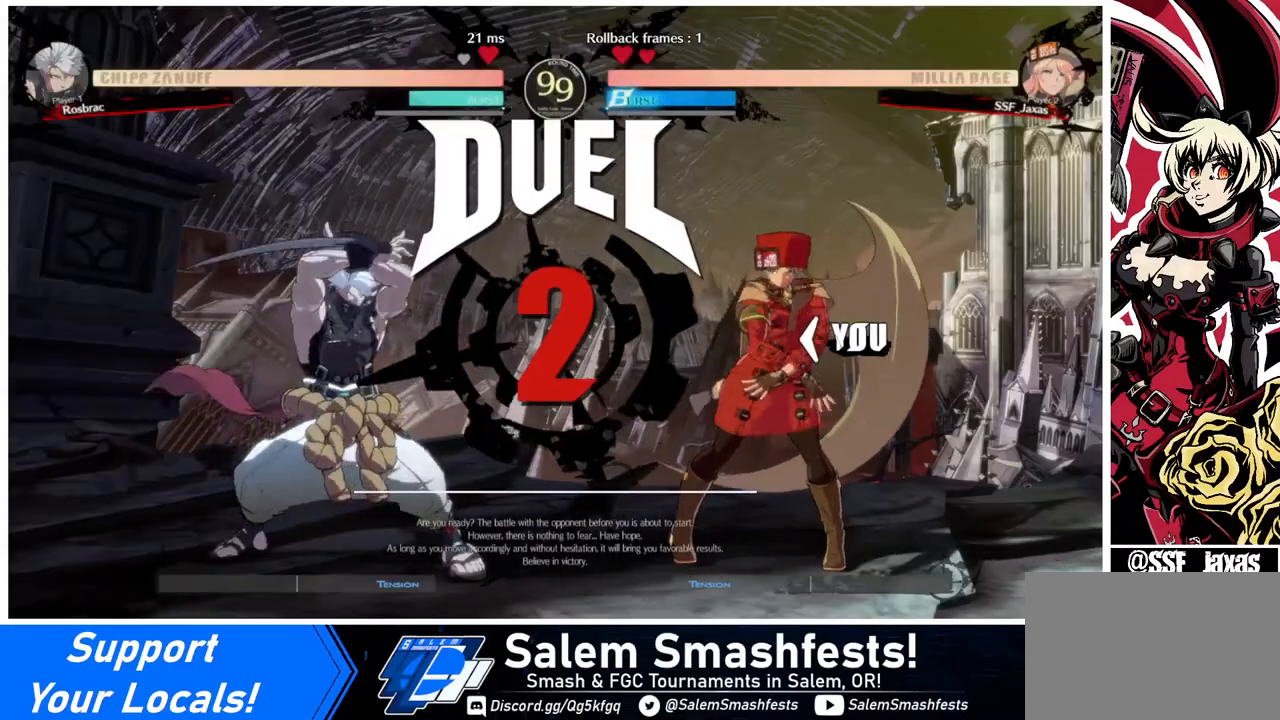
{"buttons": [], "events": [[120, "DPAD_RIGHT", "up"]]}
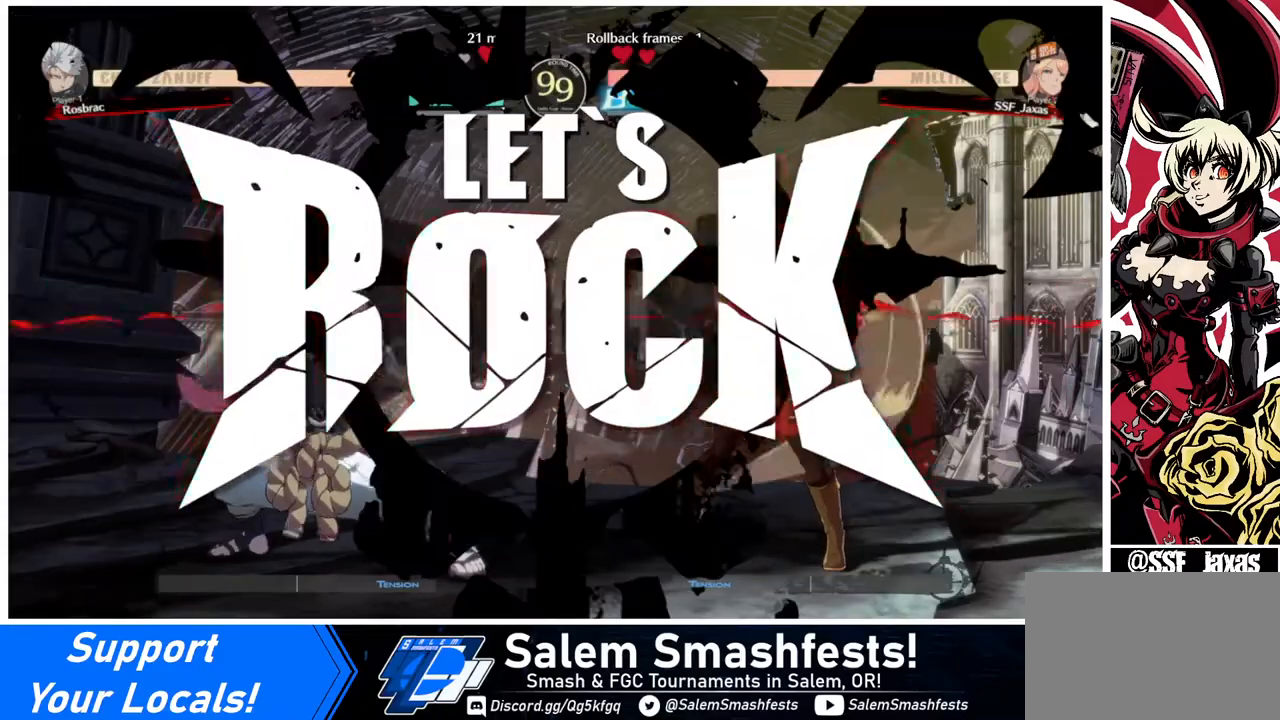
{"buttons": [], "events": []}
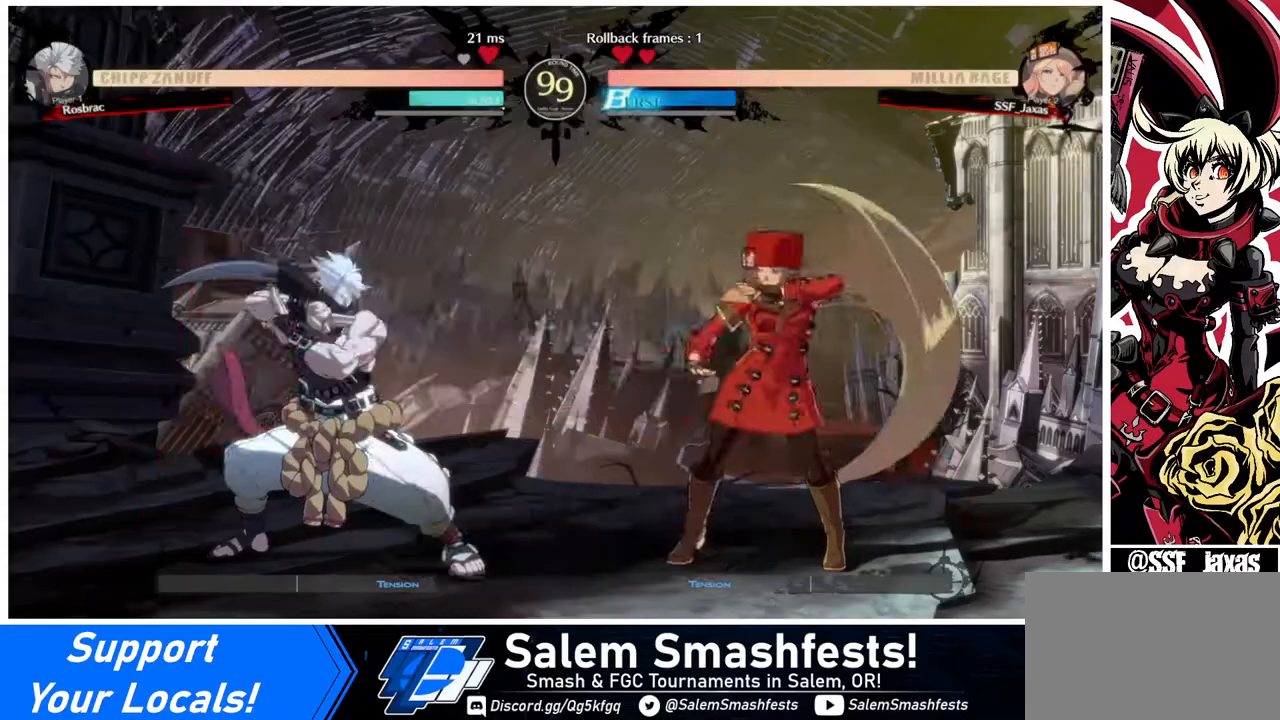
{"buttons": [], "events": [[40, "L1", "down"], [160, "L1", "up"], [280, "TRIANGLE", "down"], [360, "TRIANGLE", "up"]]}
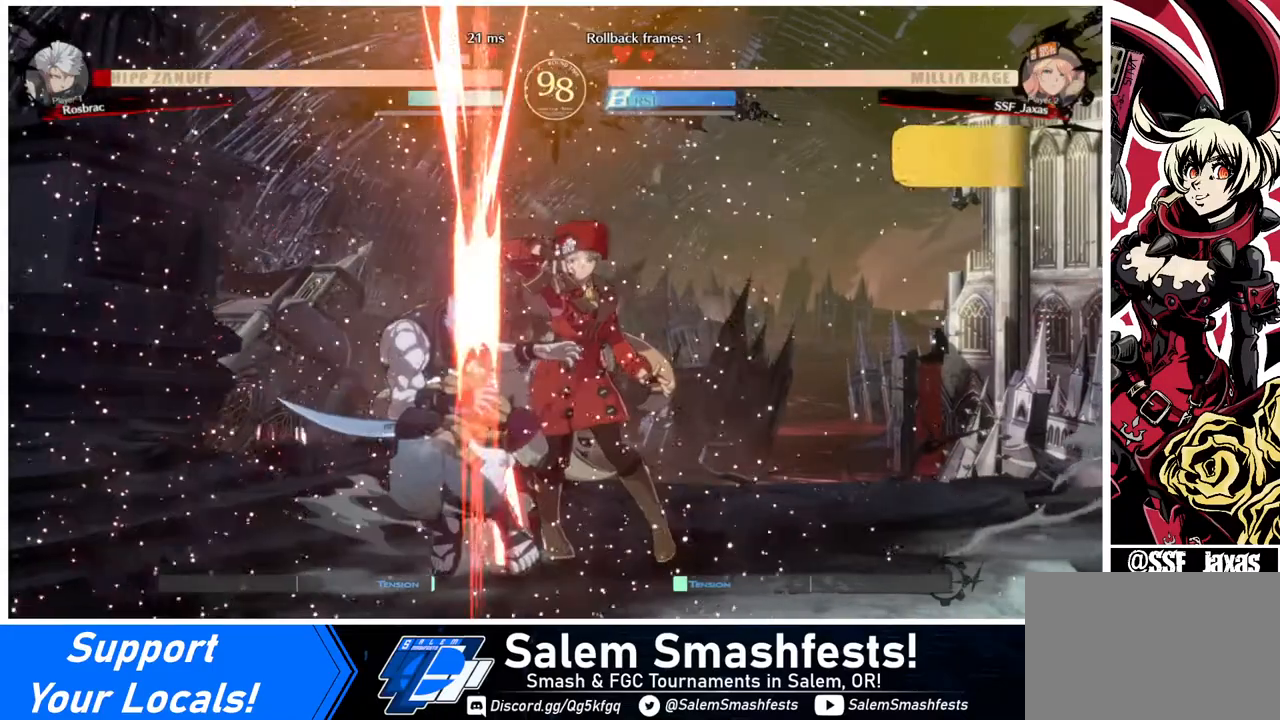
{"buttons": ["R1", "DPAD_LEFT"], "events": [[360, "DPAD_LEFT", "down"], [480, "R1", "down"]]}
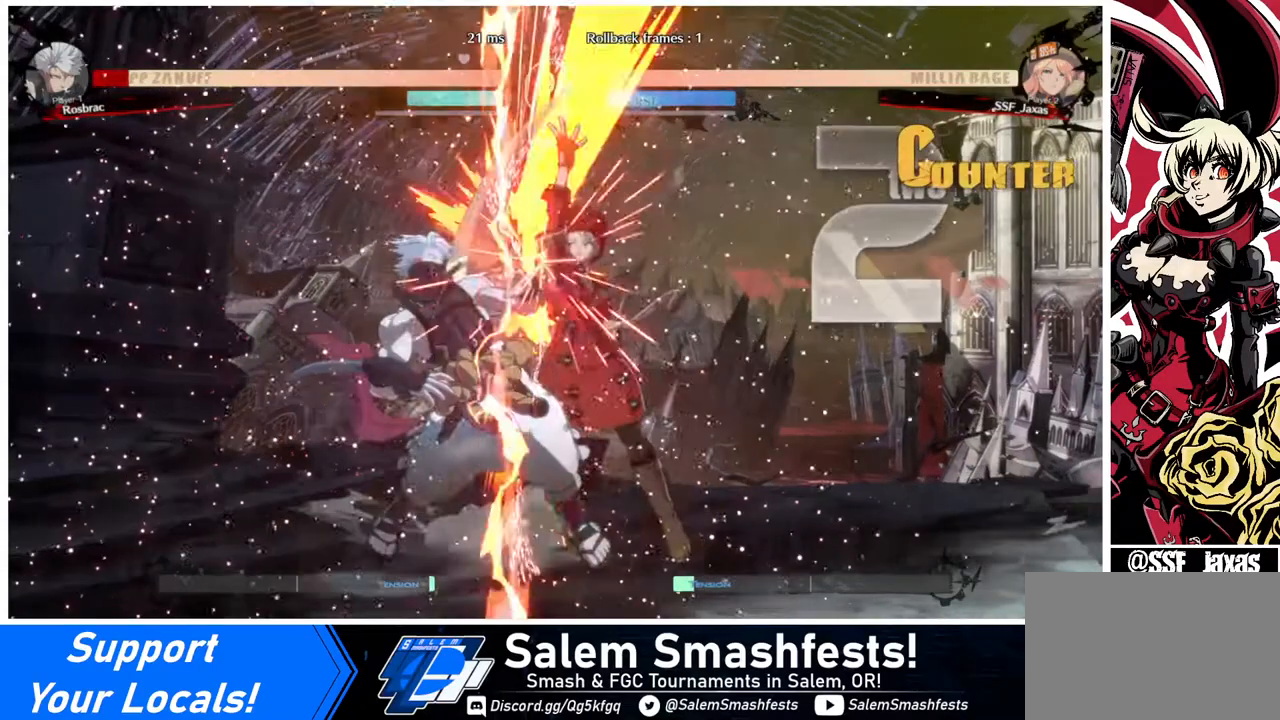
{"buttons": [], "events": [[120, "R1", "up"], [160, "DPAD_LEFT", "up"]]}
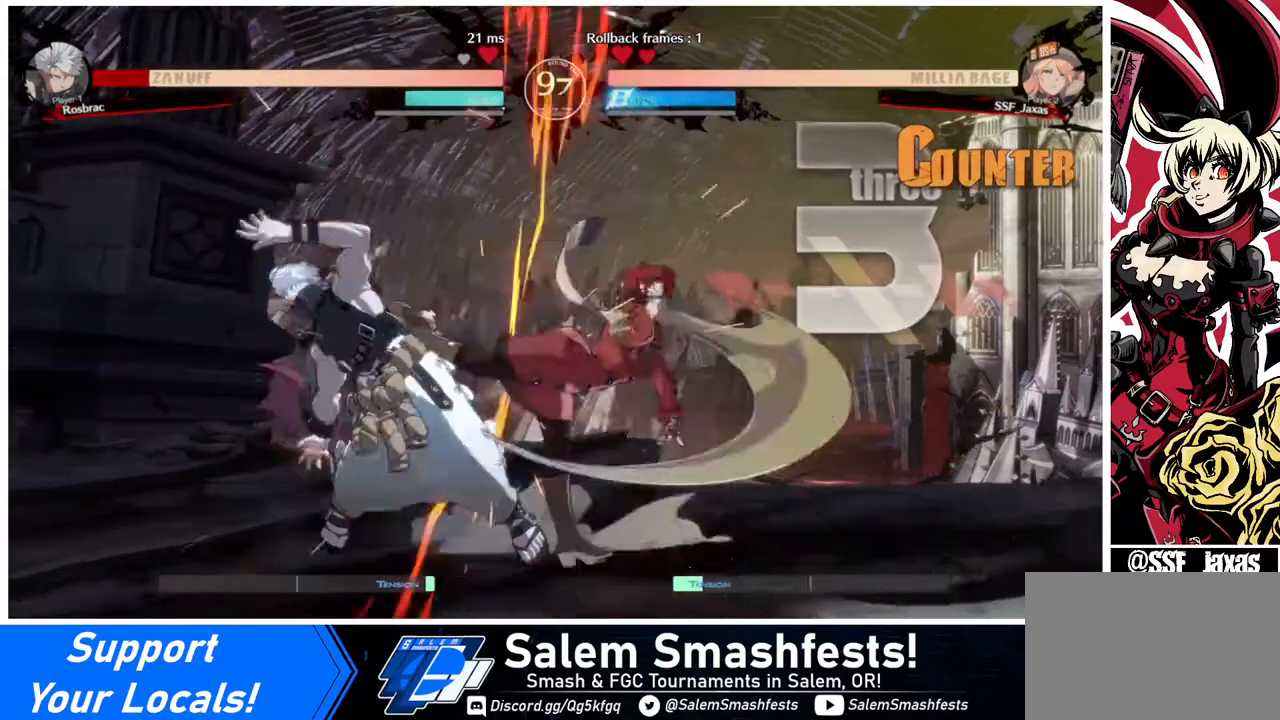
{"buttons": [], "events": [[200, "DPAD_DOWN", "down"], [280, "DPAD_RIGHT", "down"], [360, "CROSS", "down"], [360, "DPAD_DOWN", "up"], [480, "CROSS", "up"], [480, "DPAD_RIGHT", "up"]]}
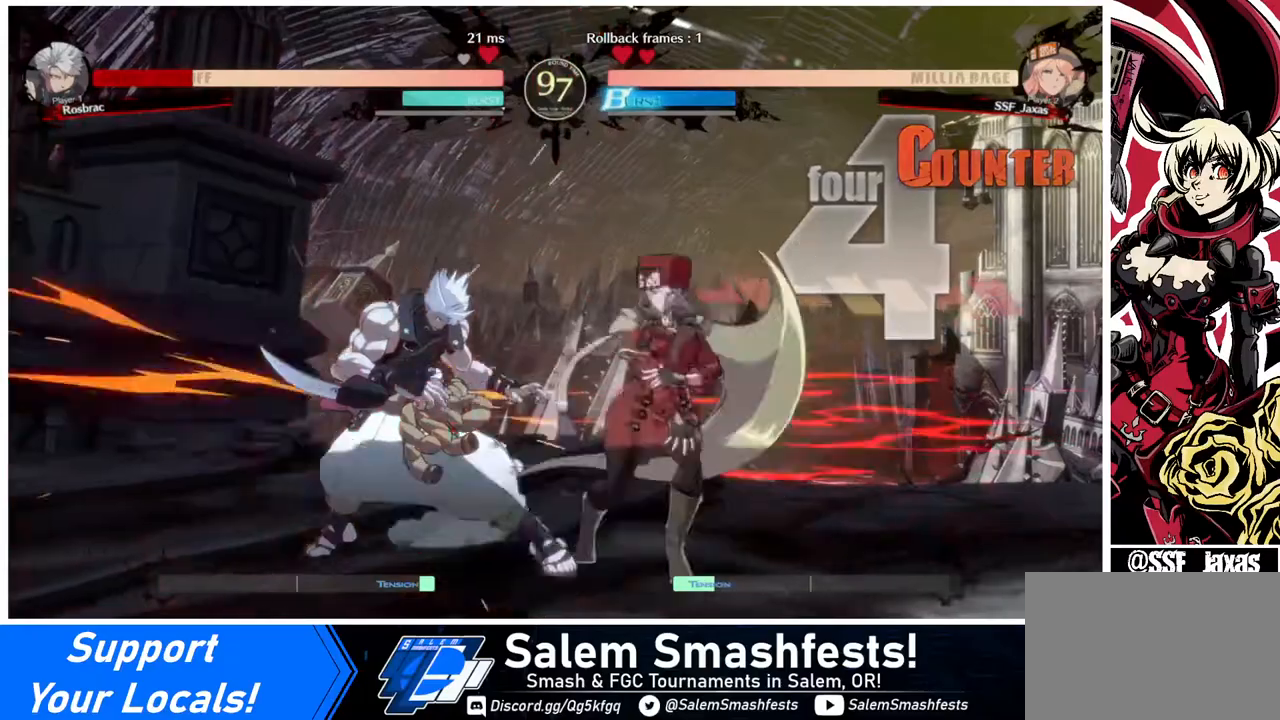
{"buttons": [], "events": []}
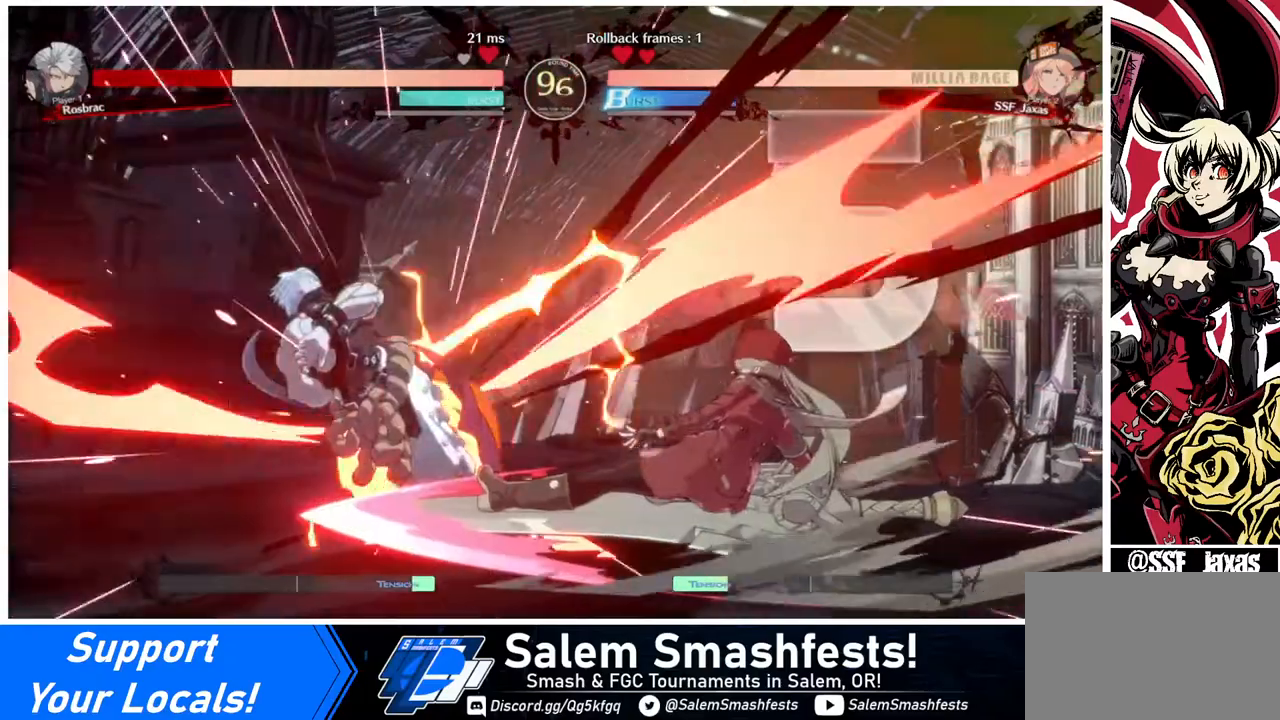
{"buttons": [], "events": [[360, "DPAD_DOWN", "down"], [400, "DPAD_LEFT", "down"], [440, "DPAD_DOWN", "up"], [480, "DPAD_LEFT", "up"]]}
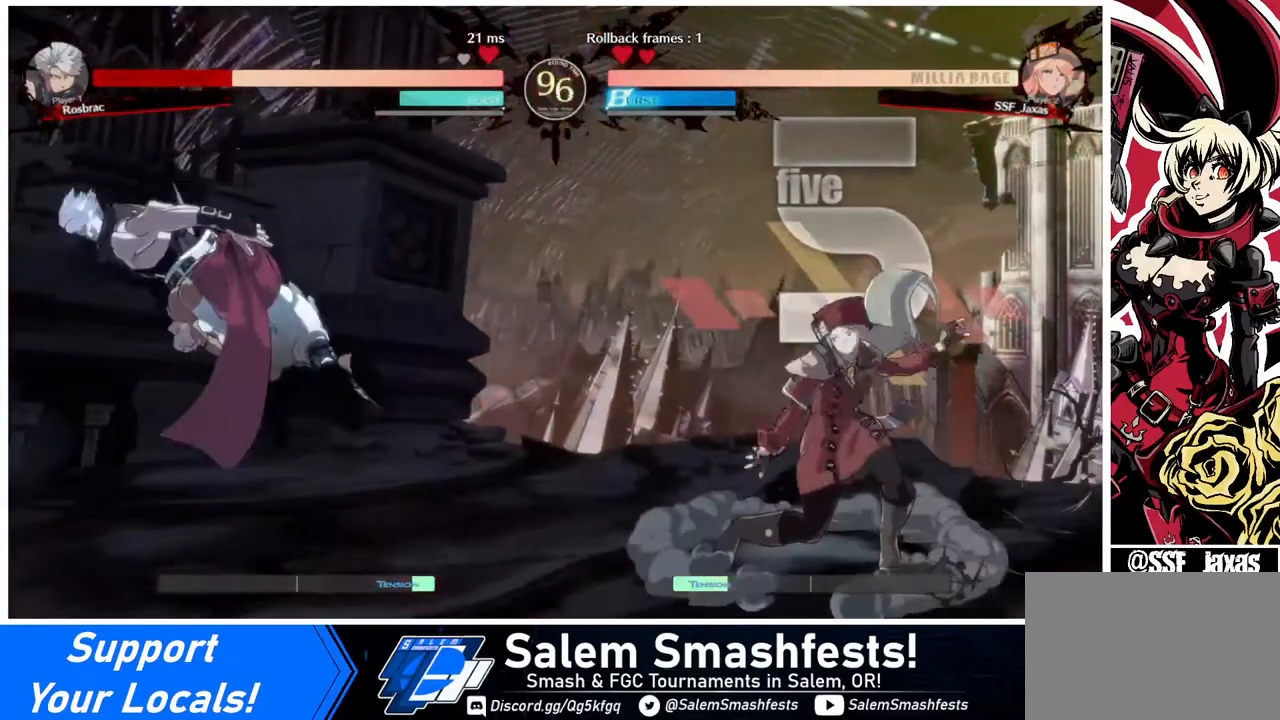
{"buttons": ["DPAD_LEFT"], "events": [[40, "DPAD_LEFT", "down"], [80, "R1", "down"], [160, "R1", "up"], [320, "DPAD_LEFT", "up"], [480, "DPAD_LEFT", "down"]]}
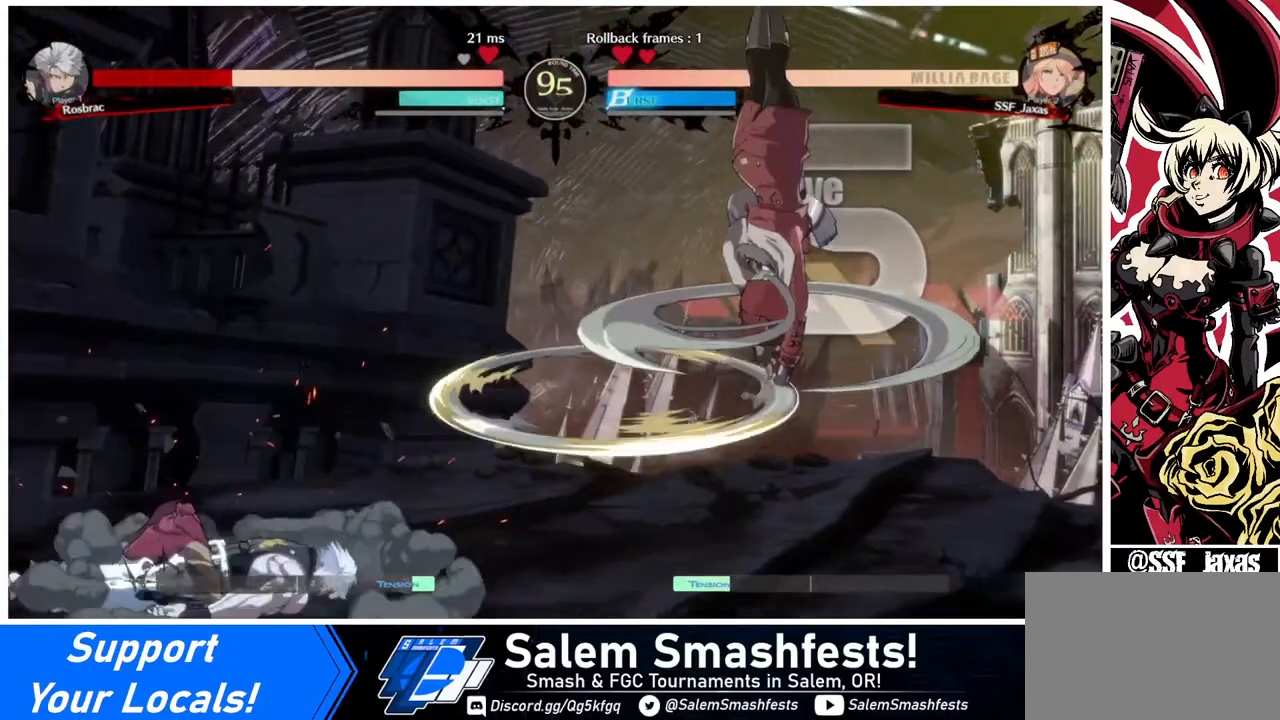
{"buttons": ["DPAD_RIGHT"], "events": [[280, "DPAD_LEFT", "up"], [320, "DPAD_RIGHT", "down"]]}
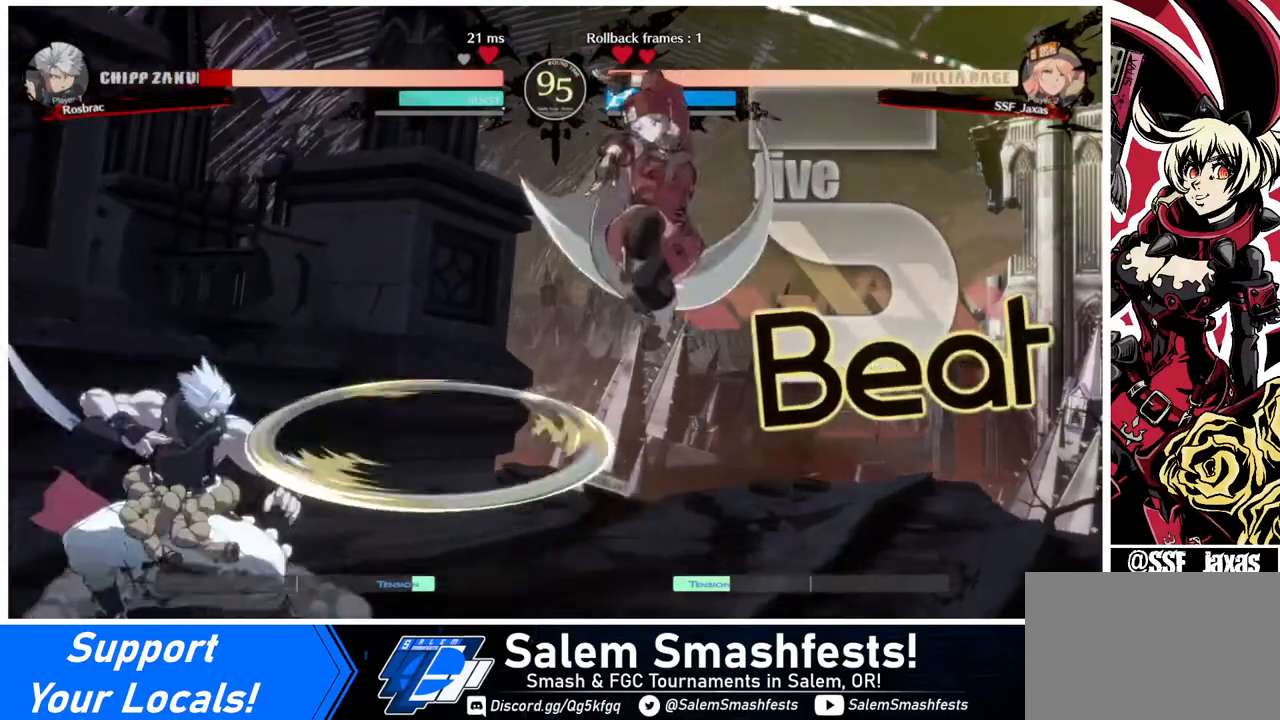
{"buttons": [], "events": [[80, "TRIANGLE", "down"], [160, "TRIANGLE", "up"], [440, "DPAD_RIGHT", "up"]]}
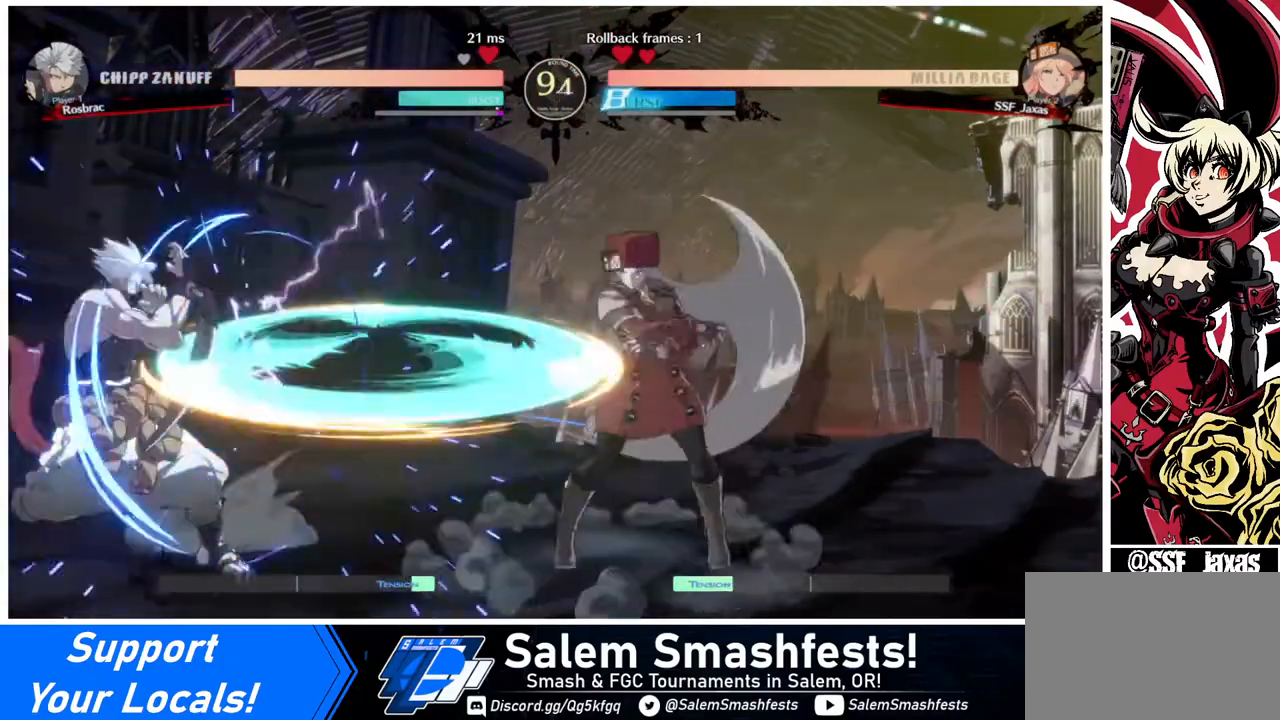
{"buttons": ["TRIANGLE"], "events": [[120, "DPAD_LEFT", "down"], [400, "DPAD_LEFT", "up"], [400, "TRIANGLE", "down"]]}
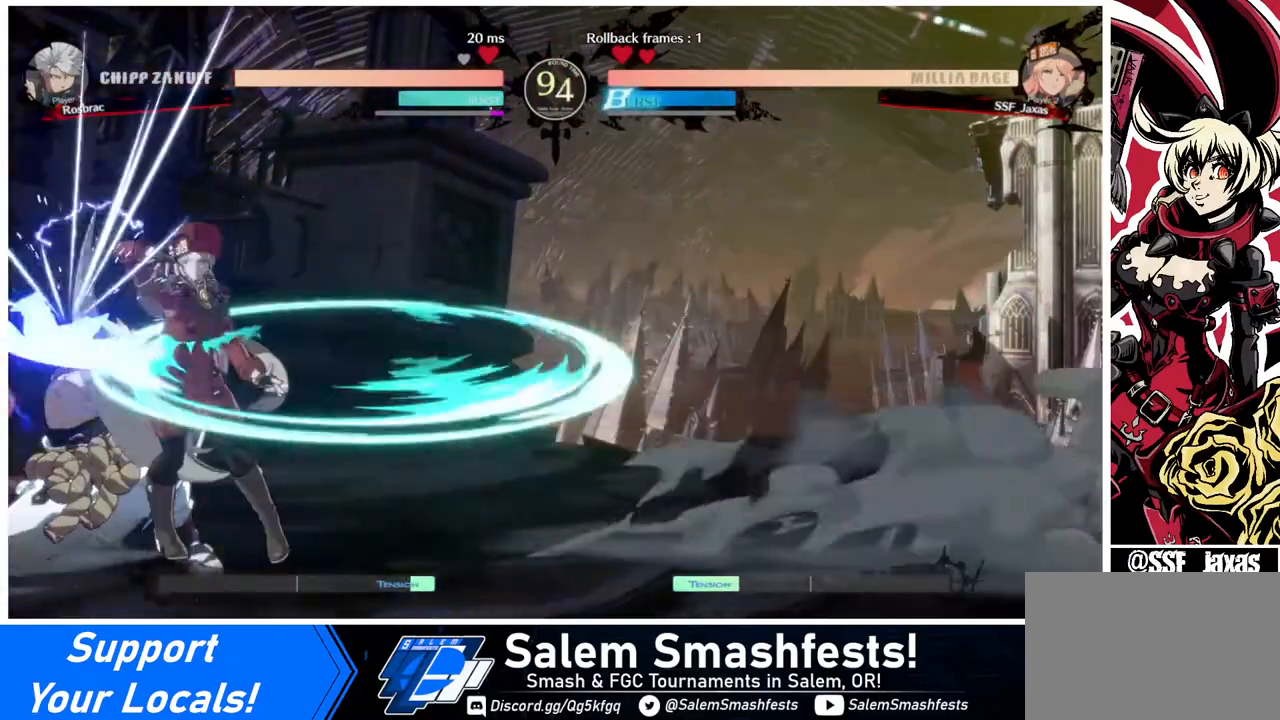
{"buttons": ["DPAD_DOWN"], "events": [[40, "TRIANGLE", "up"], [480, "DPAD_DOWN", "down"]]}
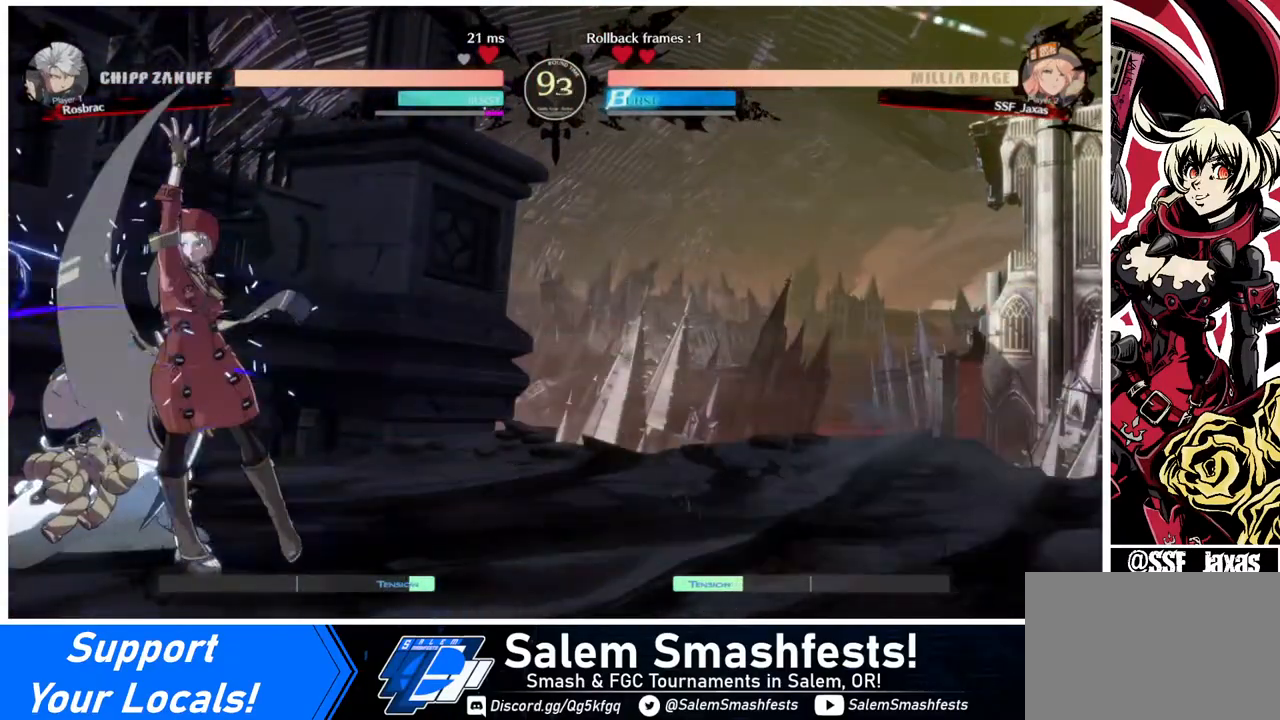
{"buttons": ["R1"], "events": [[120, "TRIANGLE", "down"], [240, "DPAD_DOWN", "up"], [280, "TRIANGLE", "up"], [480, "R1", "down"]]}
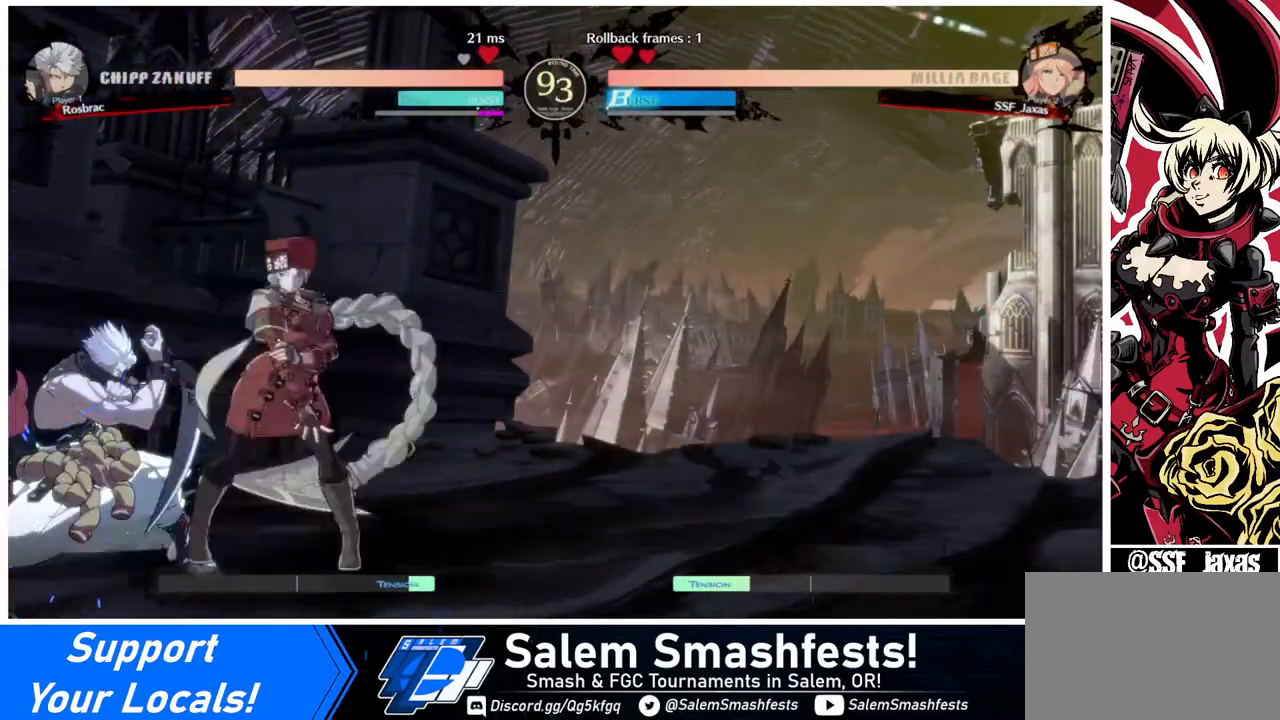
{"buttons": ["SQUARE", "DPAD_RIGHT"], "events": [[80, "R1", "up"], [360, "DPAD_DOWN", "down"], [440, "DPAD_RIGHT", "down"], [480, "DPAD_DOWN", "up"], [480, "SQUARE", "down"]]}
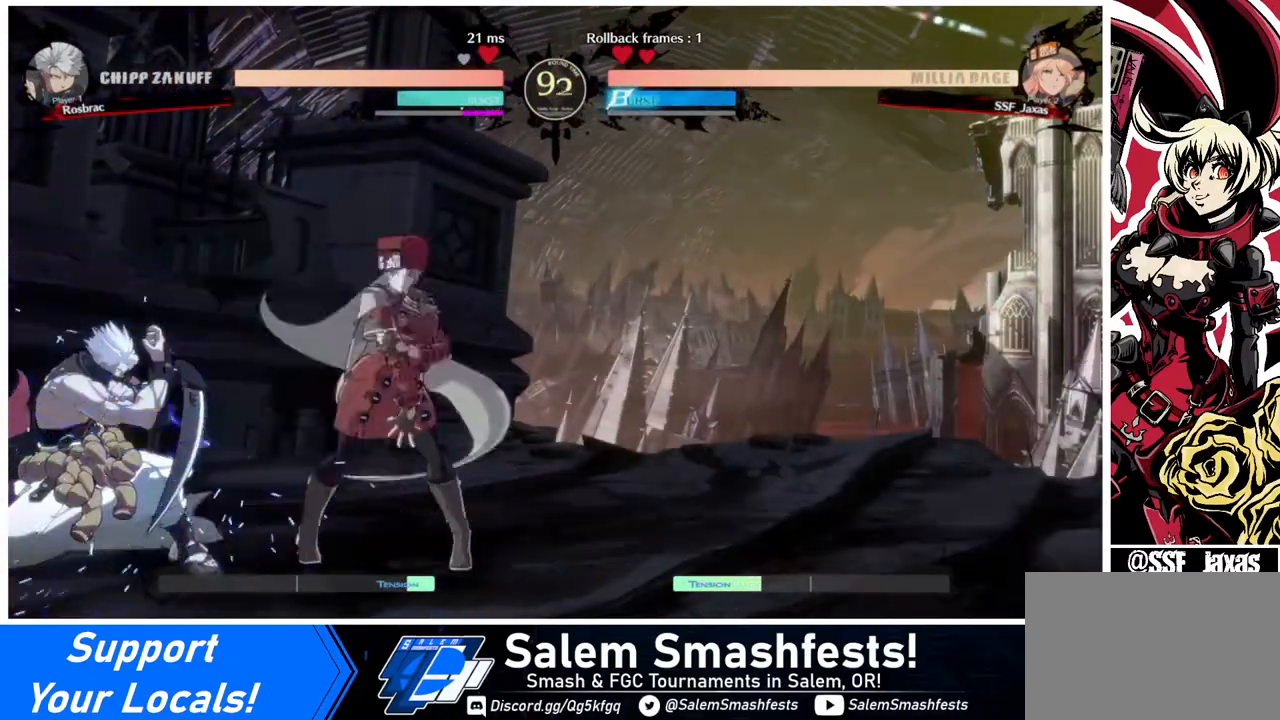
{"buttons": ["DPAD_DOWN", "DPAD_RIGHT"], "events": [[120, "SQUARE", "up"], [200, "DPAD_DOWN", "down"]]}
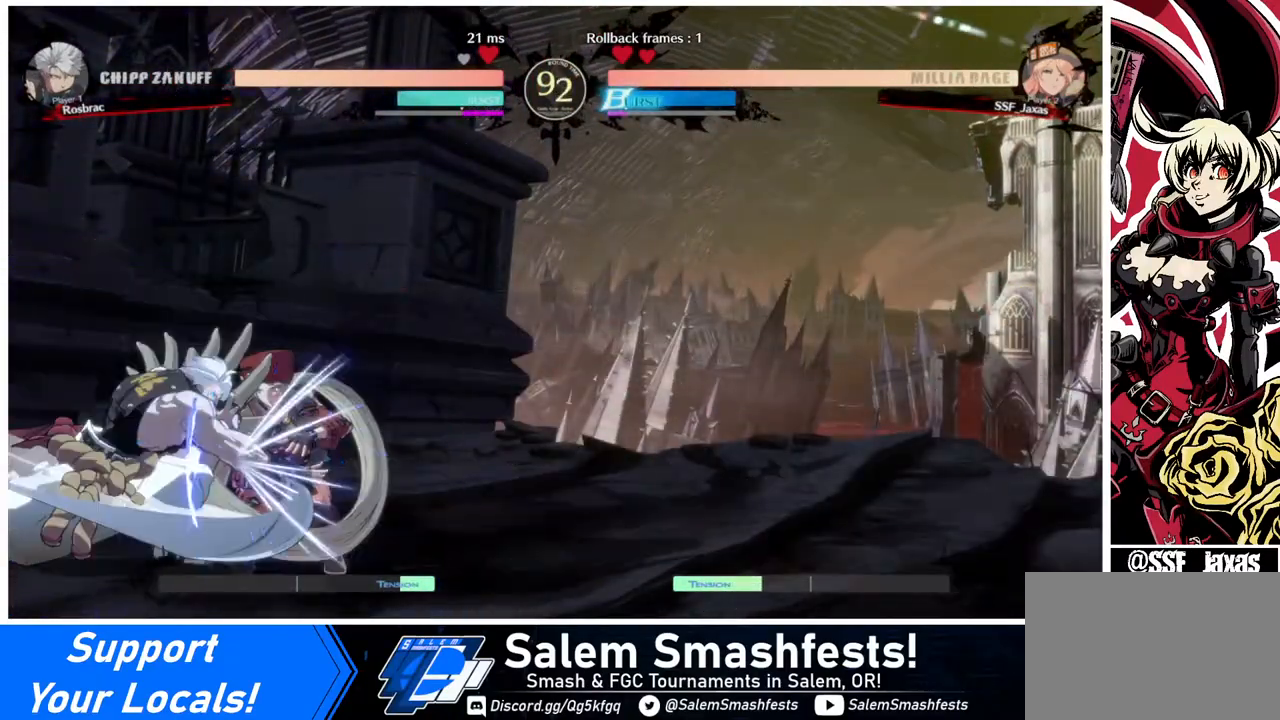
{"buttons": ["DPAD_DOWN", "DPAD_RIGHT"], "events": []}
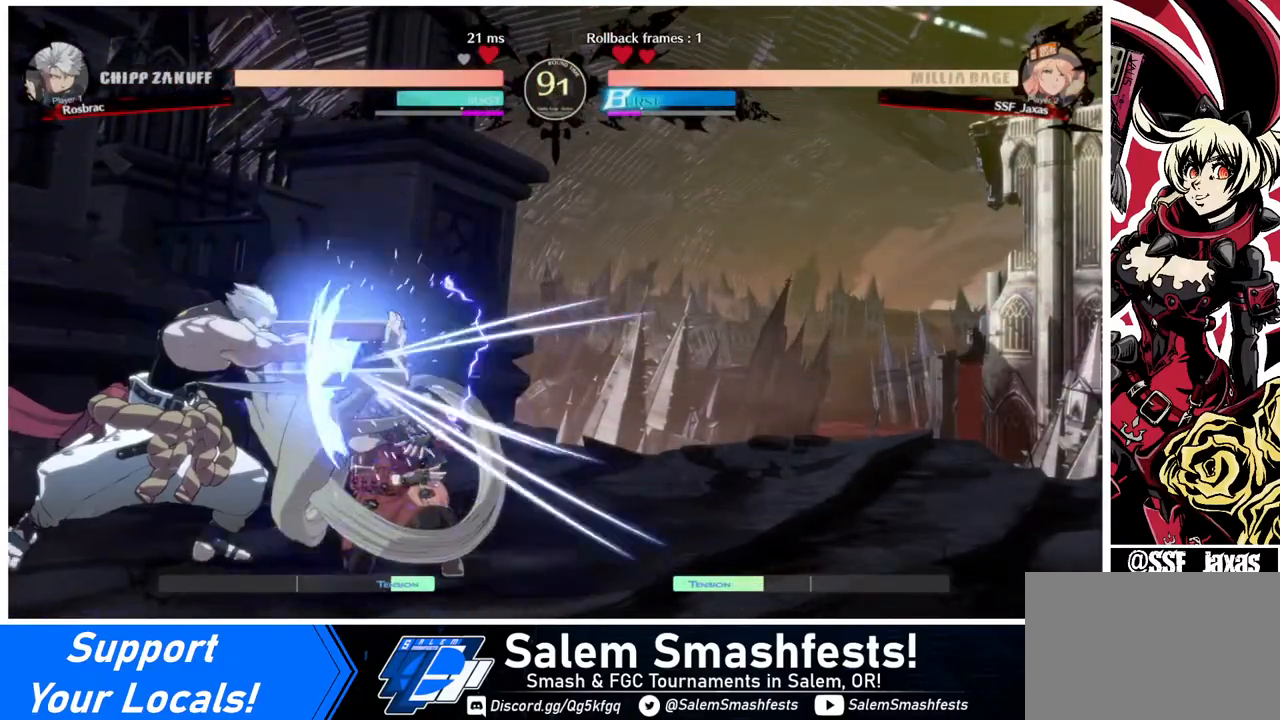
{"buttons": ["DPAD_DOWN", "DPAD_RIGHT"], "events": []}
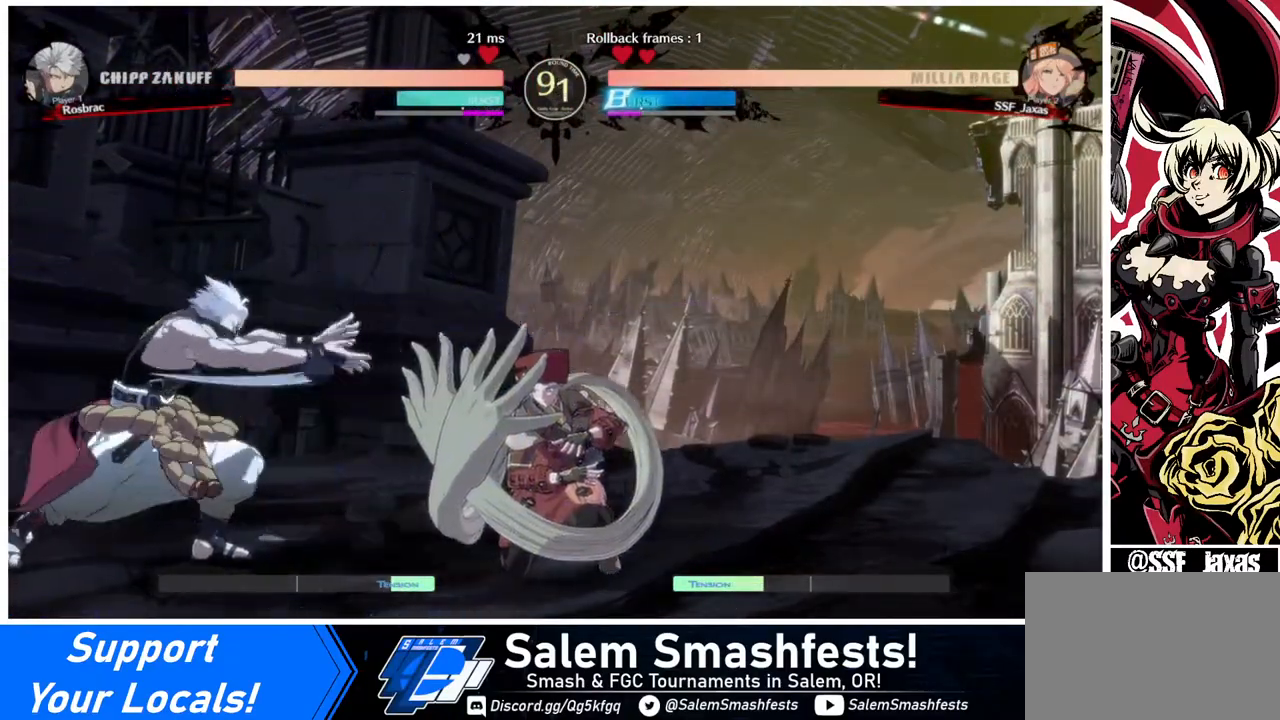
{"buttons": [], "events": [[80, "DPAD_DOWN", "up"], [80, "DPAD_UP", "down"], [160, "DPAD_UP", "up"], [160, "L1", "down"], [280, "L1", "up"], [400, "DPAD_RIGHT", "up"]]}